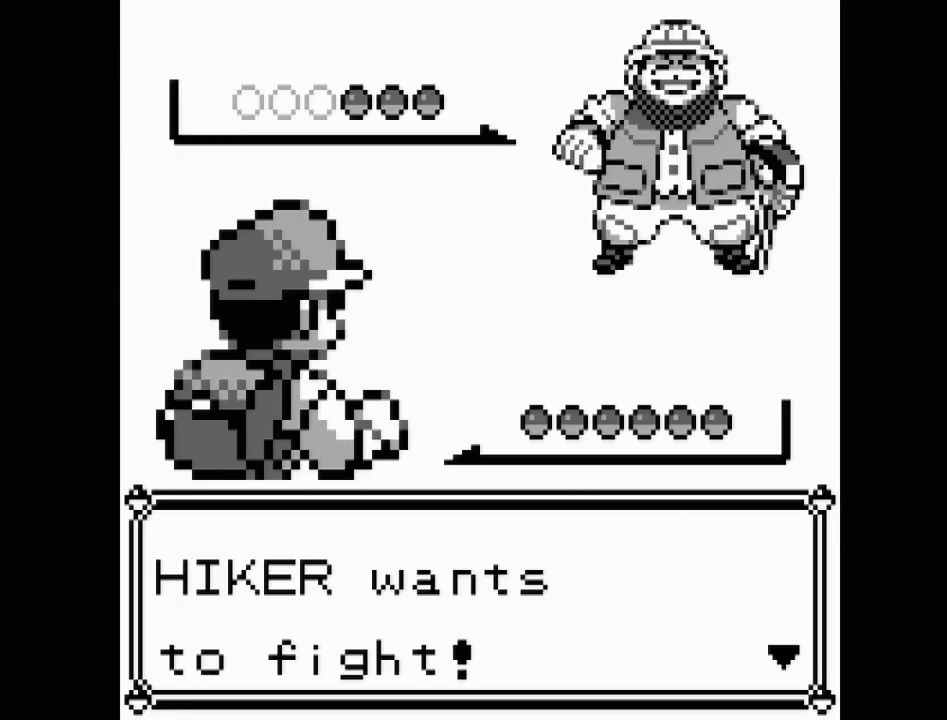
Gameplay with a controller (Nintendo layout); each line is a JSON object with the inputs held at the frame after it. "events" lists button and stick changes between this image and that frame as [ms after this image, input, new state], when the widget could be followed in between. Not read: L3 R3.
{"buttons": ["A"], "events": [[367, "A", "down"]]}
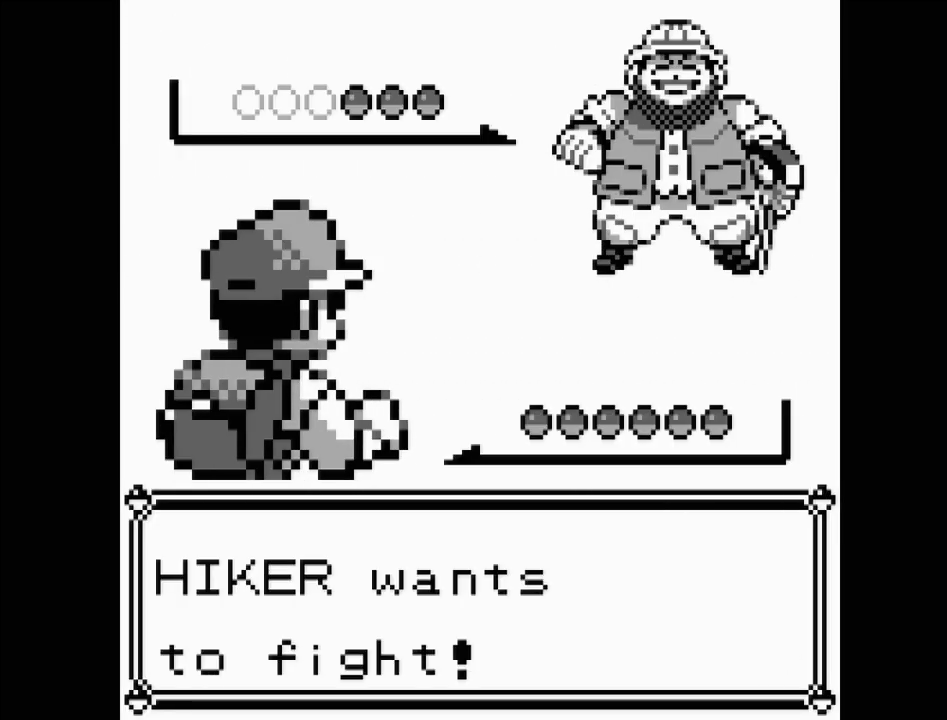
{"buttons": [], "events": [[67, "A", "up"]]}
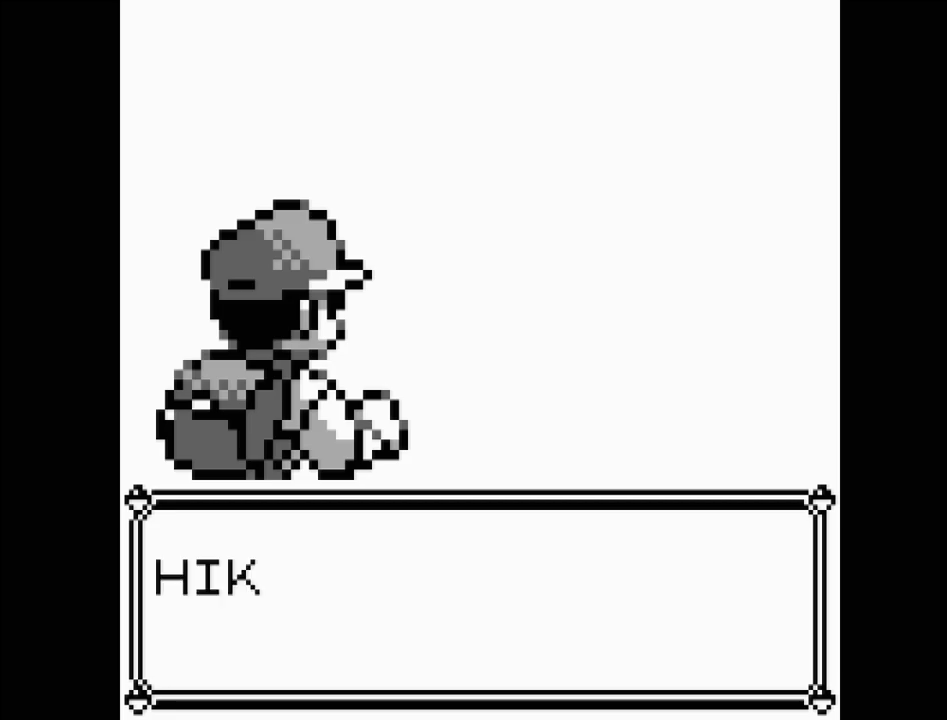
{"buttons": [], "events": []}
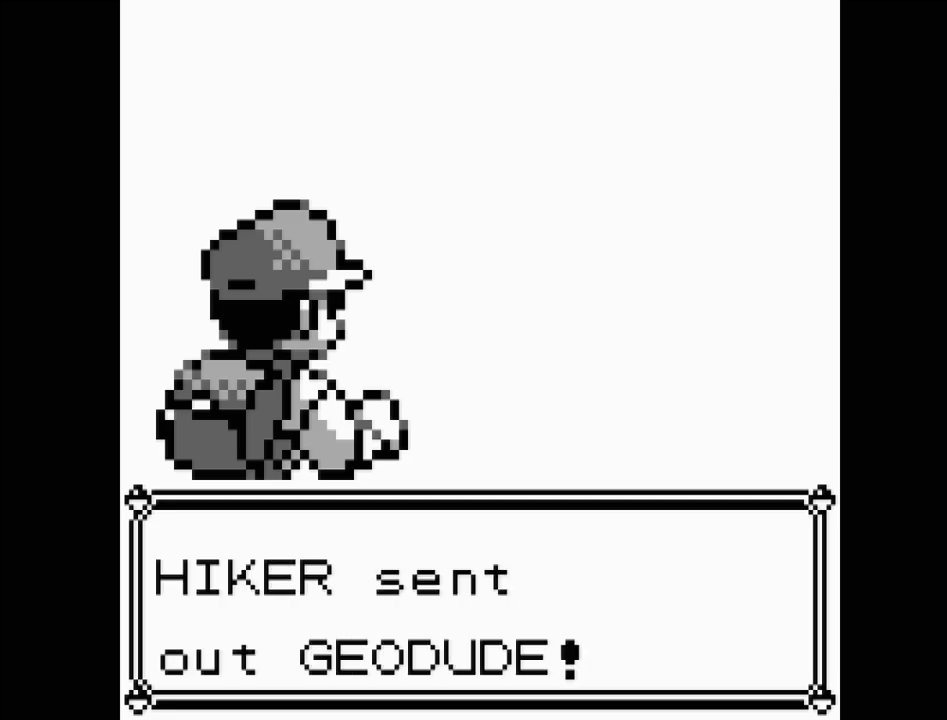
{"buttons": [], "events": [[283, "A", "down"], [483, "A", "up"]]}
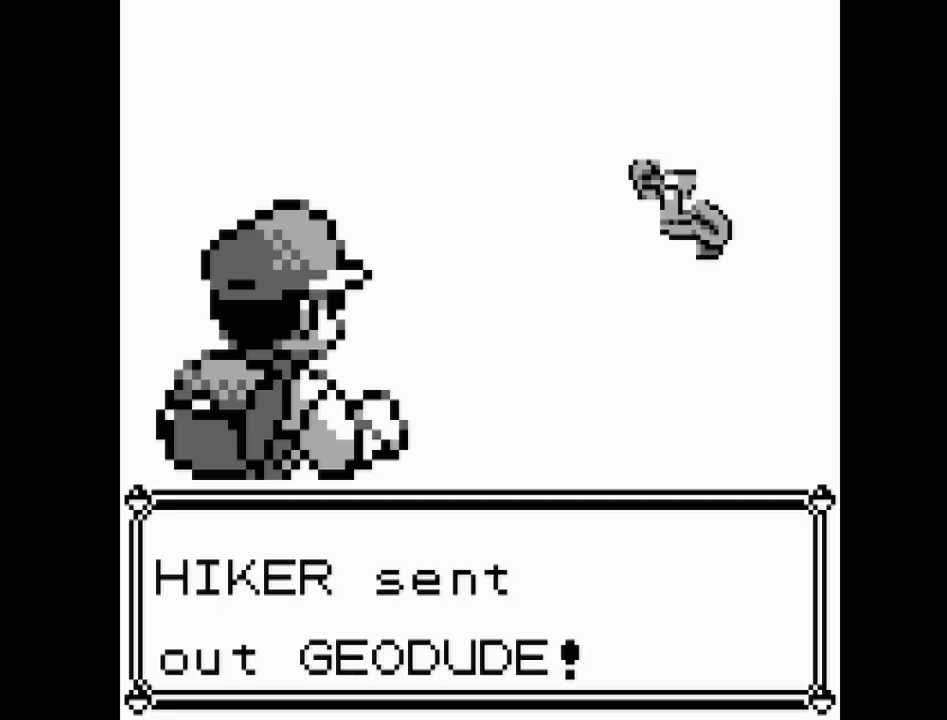
{"buttons": [], "events": []}
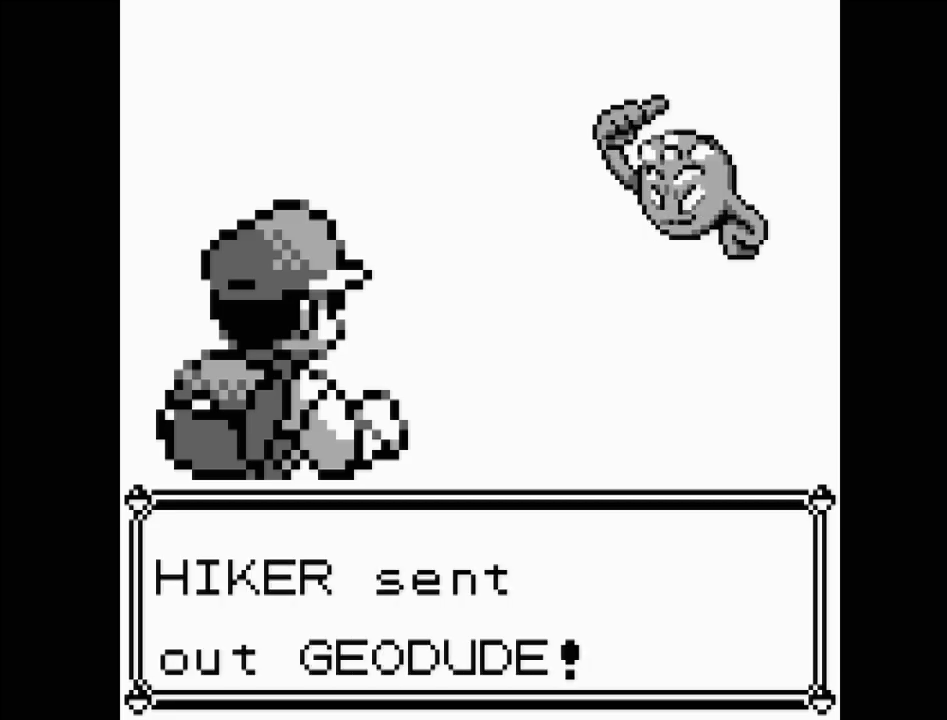
{"buttons": [], "events": []}
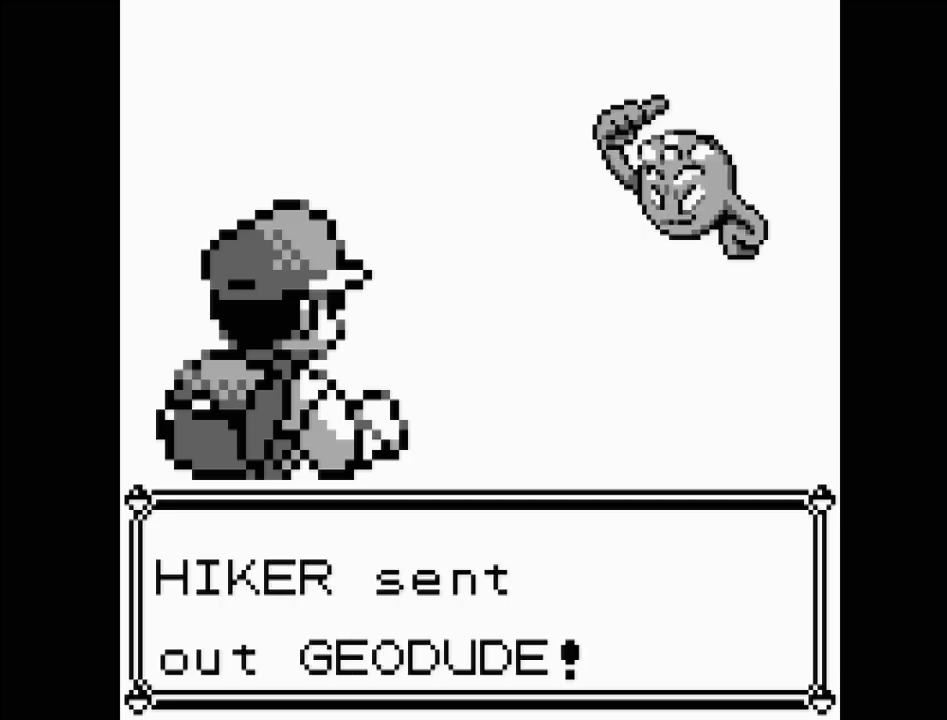
{"buttons": [], "events": []}
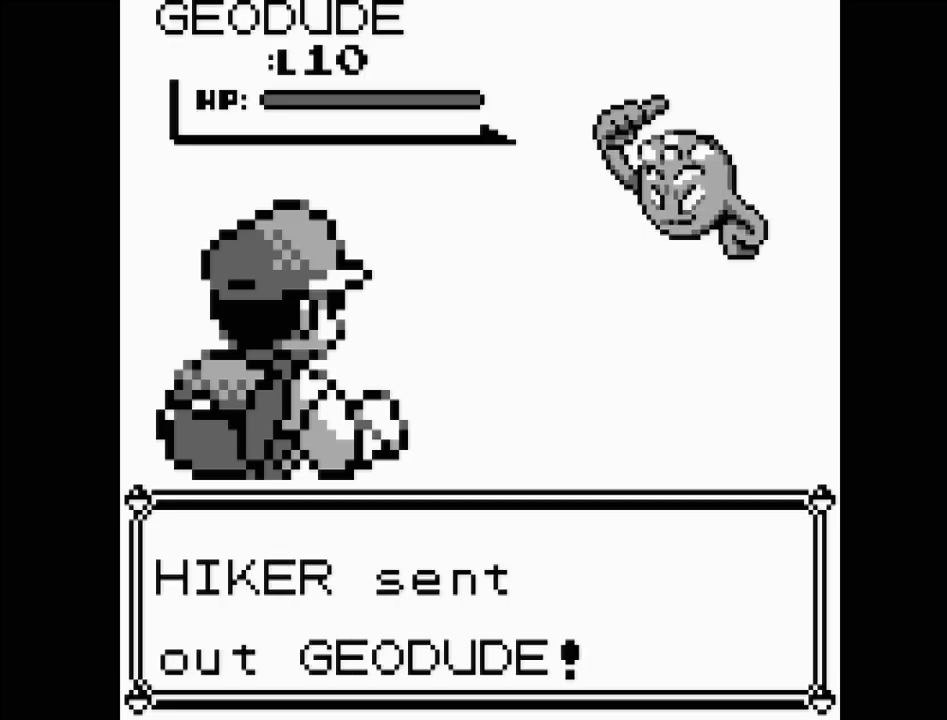
{"buttons": [], "events": []}
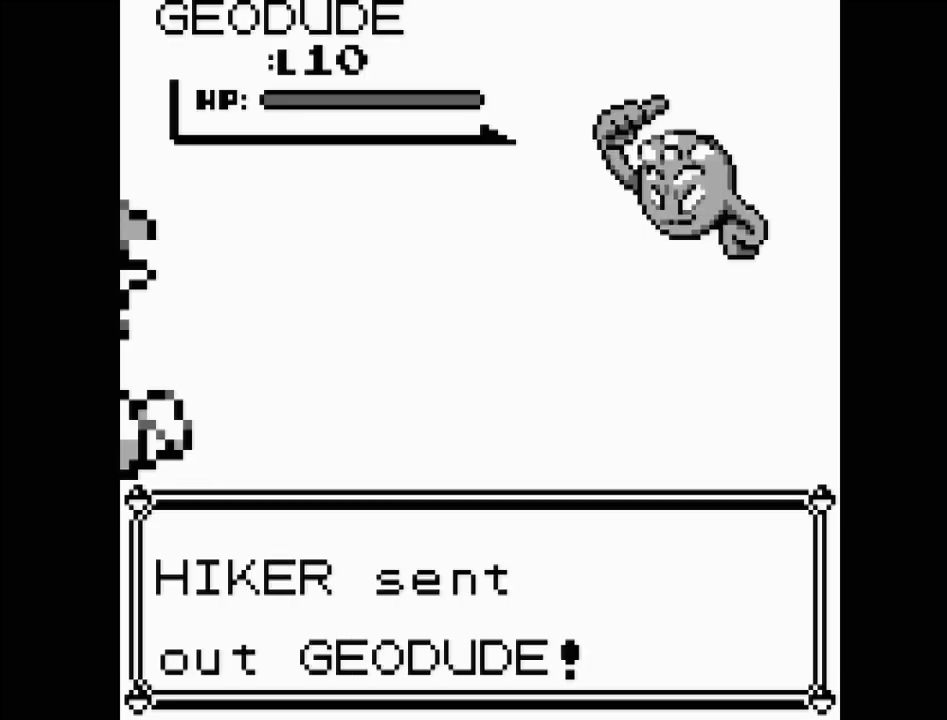
{"buttons": [], "events": []}
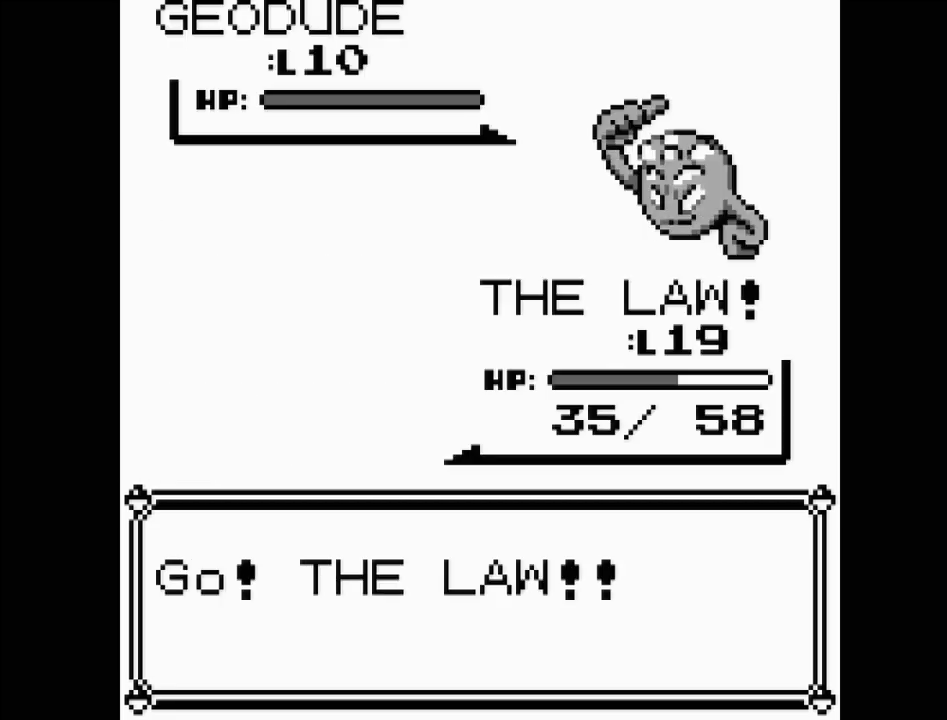
{"buttons": [], "events": []}
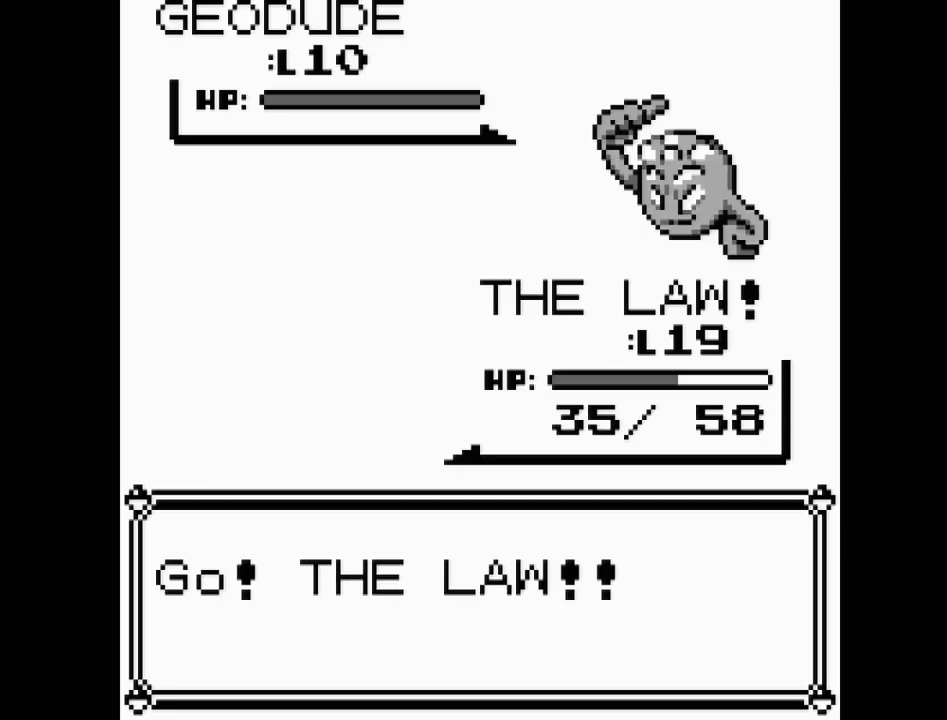
{"buttons": [], "events": []}
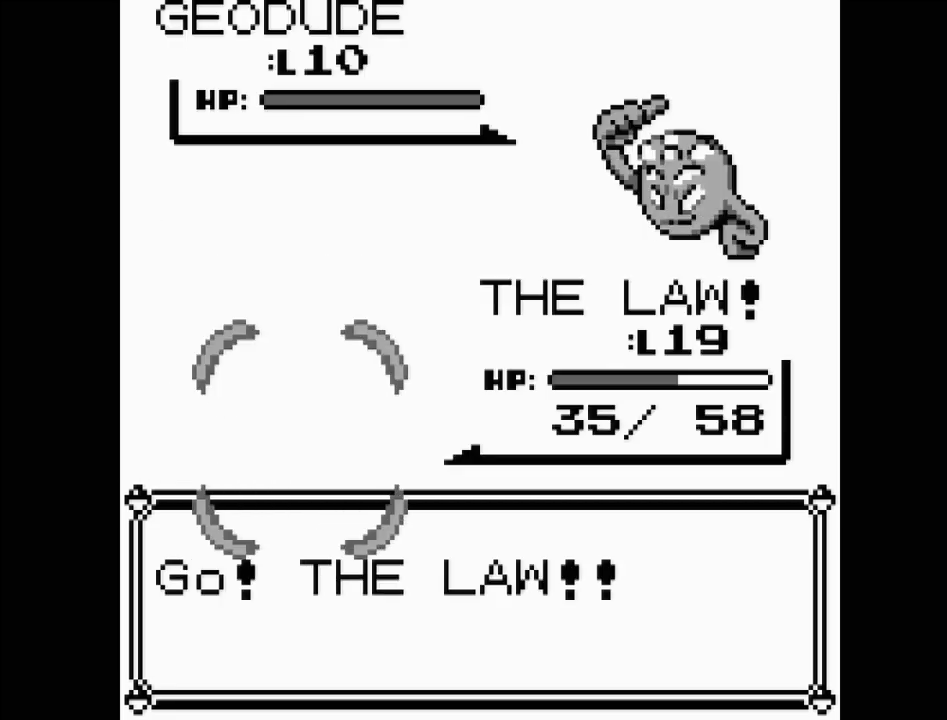
{"buttons": [], "events": []}
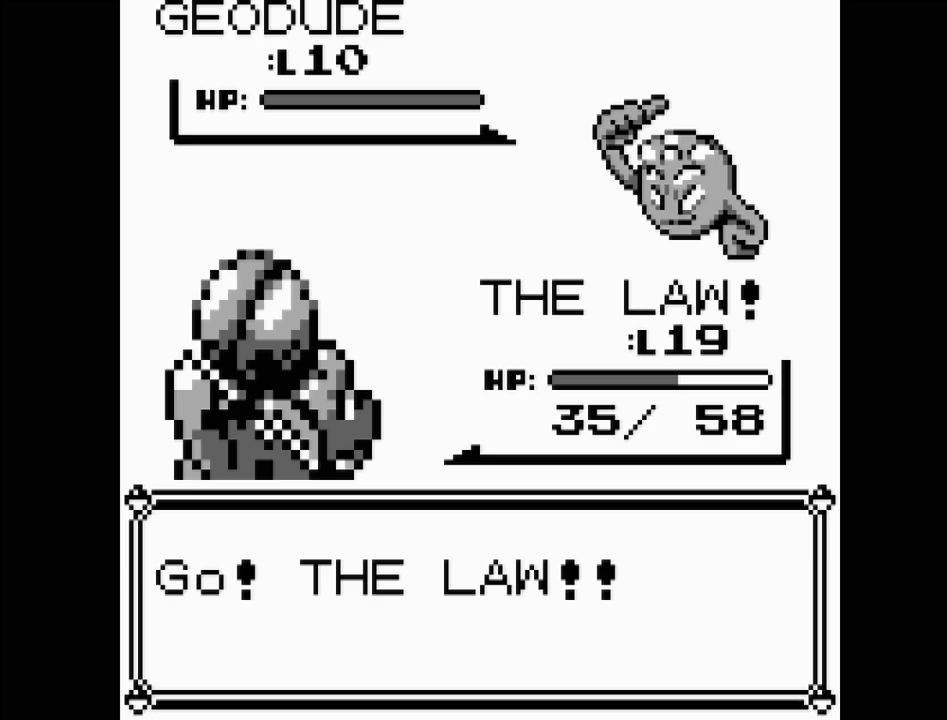
{"buttons": [], "events": []}
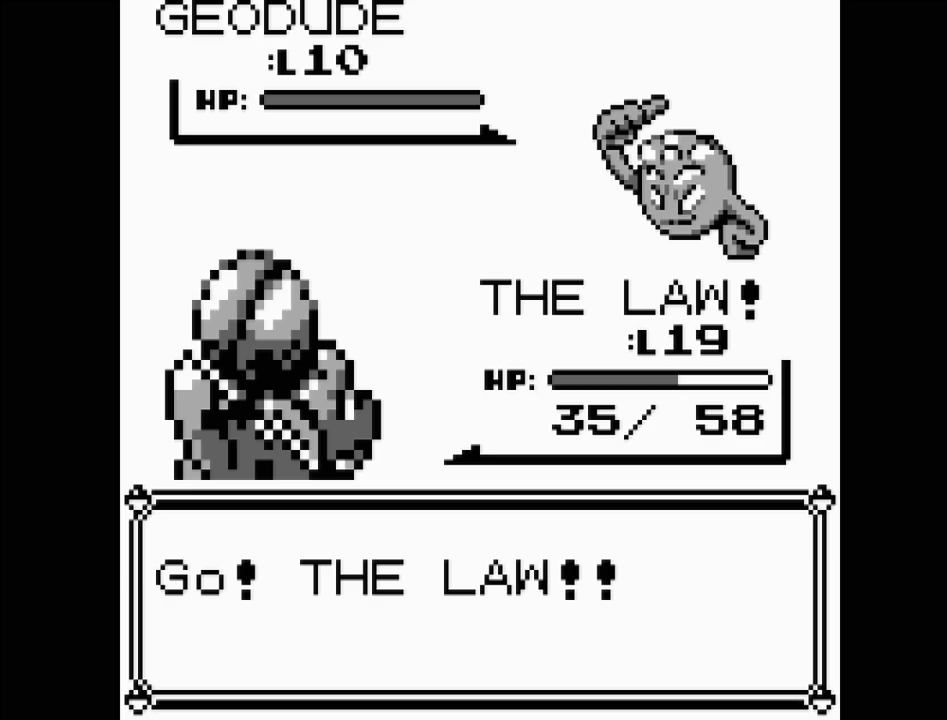
{"buttons": [], "events": []}
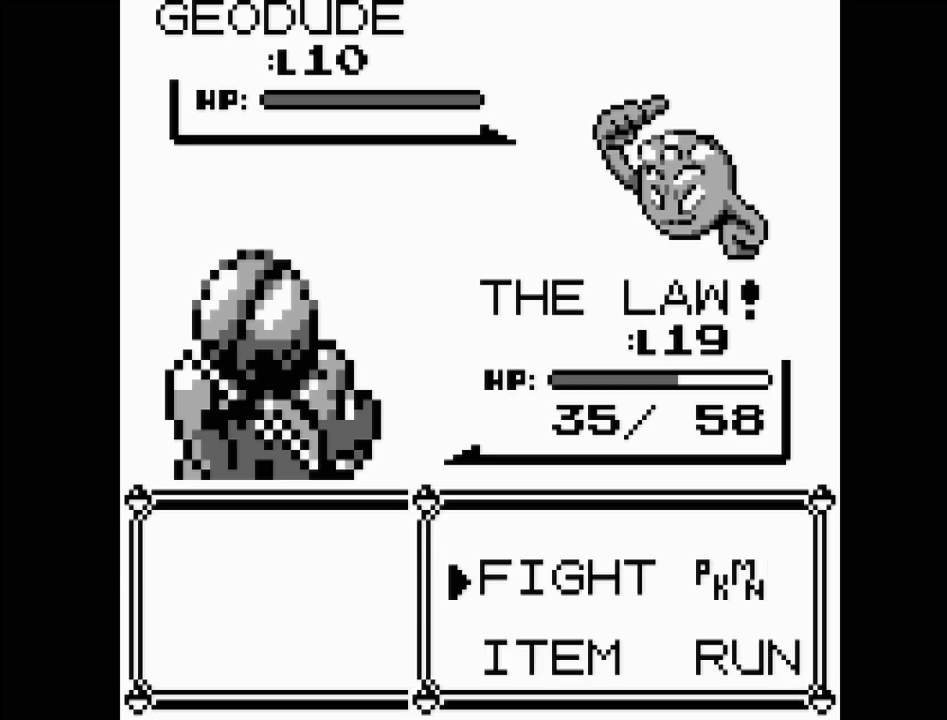
{"buttons": ["A"], "events": [[417, "A", "down"]]}
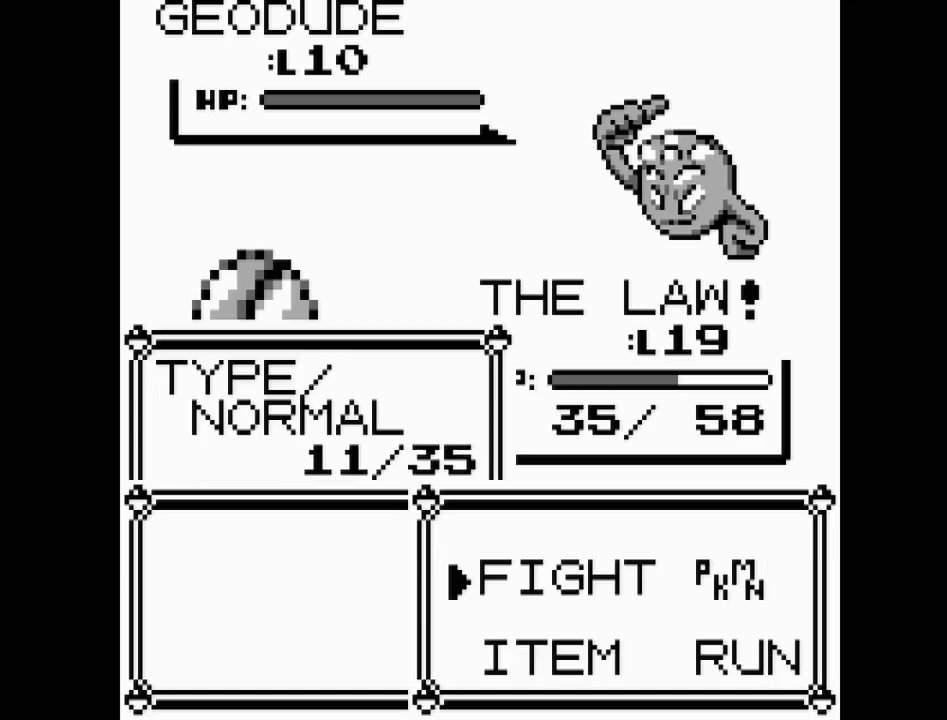
{"buttons": ["DPAD_DOWN"], "events": [[33, "A", "up"], [500, "DPAD_DOWN", "down"]]}
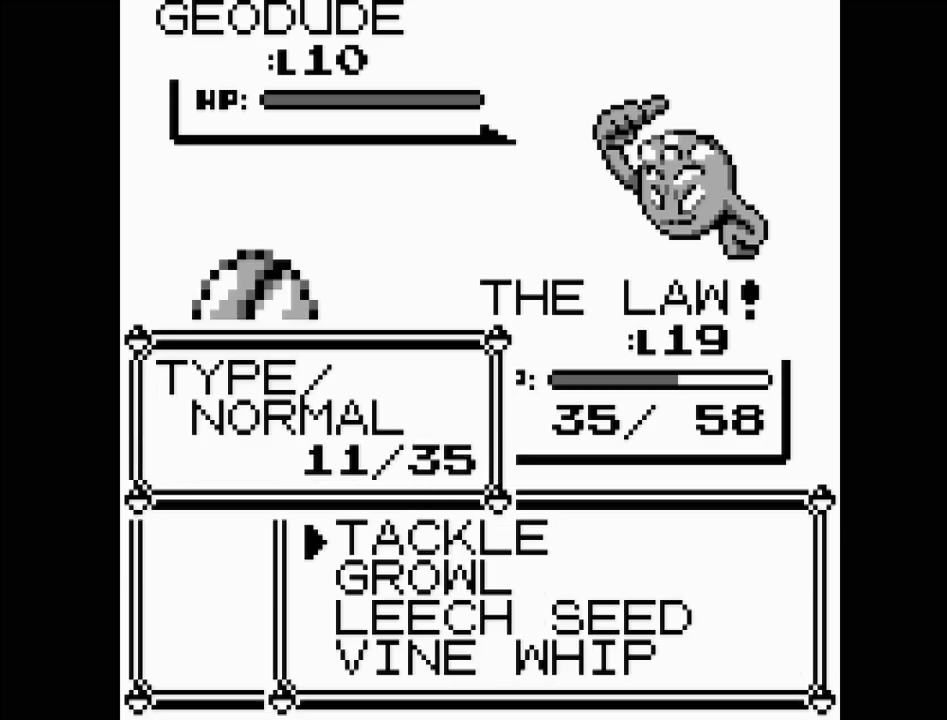
{"buttons": [], "events": [[117, "DPAD_DOWN", "up"], [150, "DPAD_DOWN", "down"], [267, "DPAD_DOWN", "up"], [317, "DPAD_DOWN", "down"], [433, "DPAD_DOWN", "up"]]}
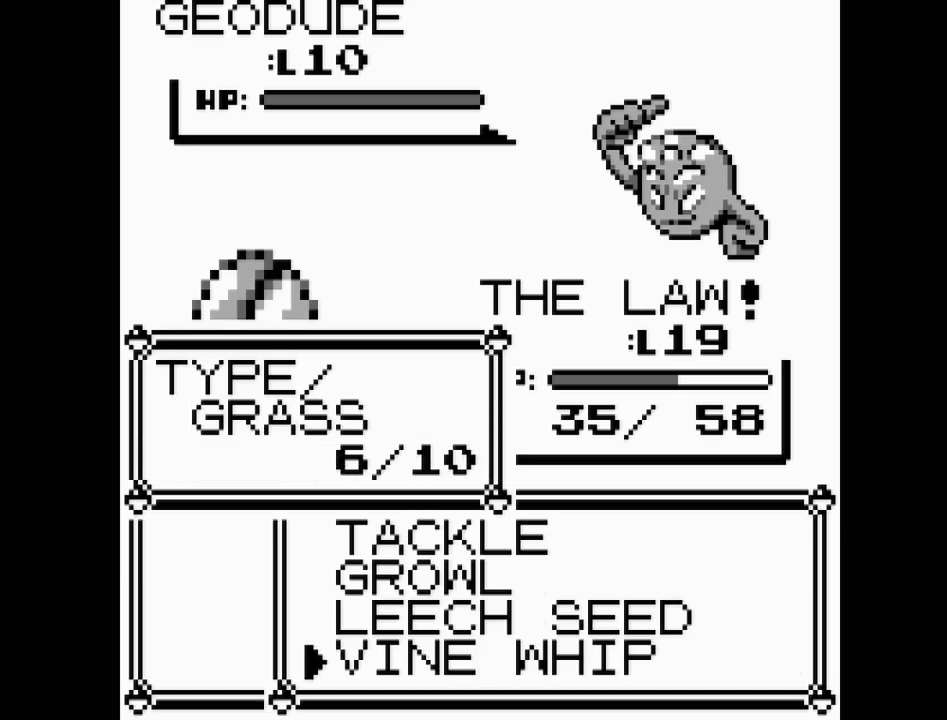
{"buttons": [], "events": [[167, "A", "down"], [333, "A", "up"]]}
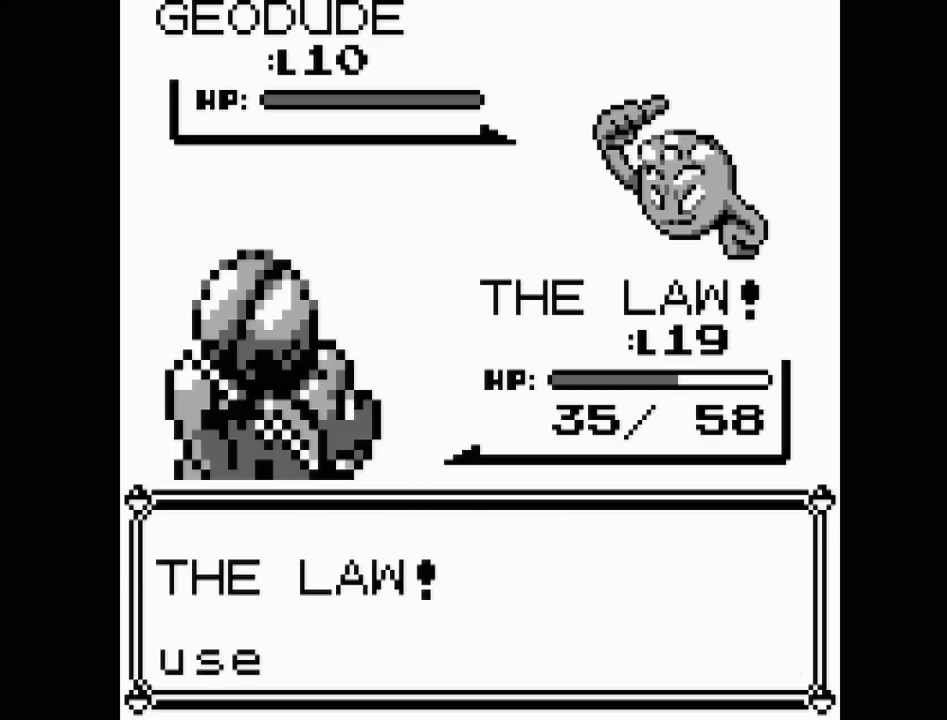
{"buttons": [], "events": []}
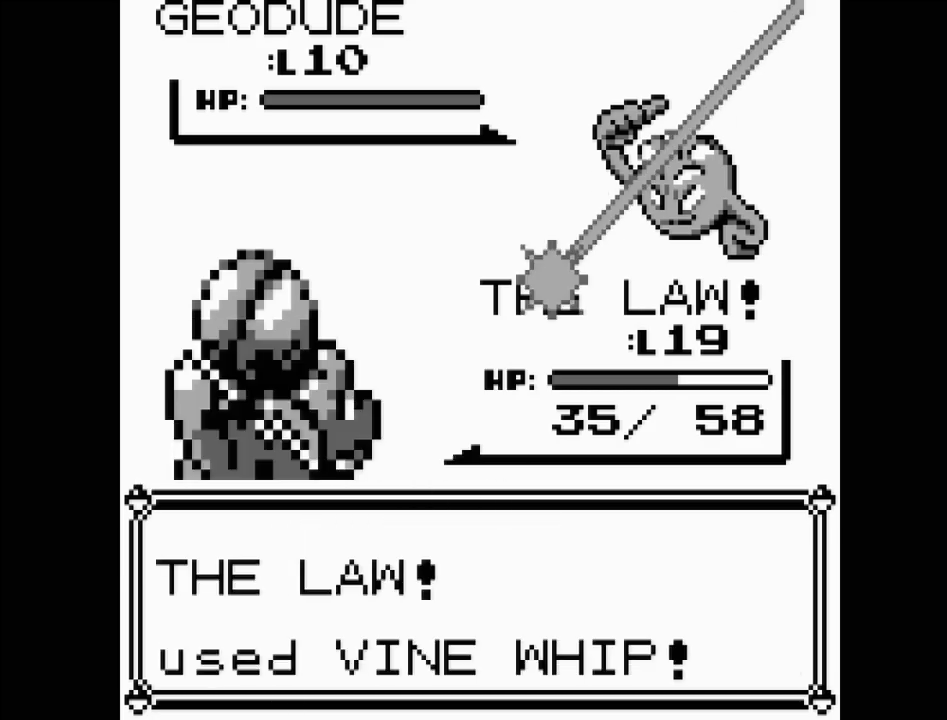
{"buttons": [], "events": []}
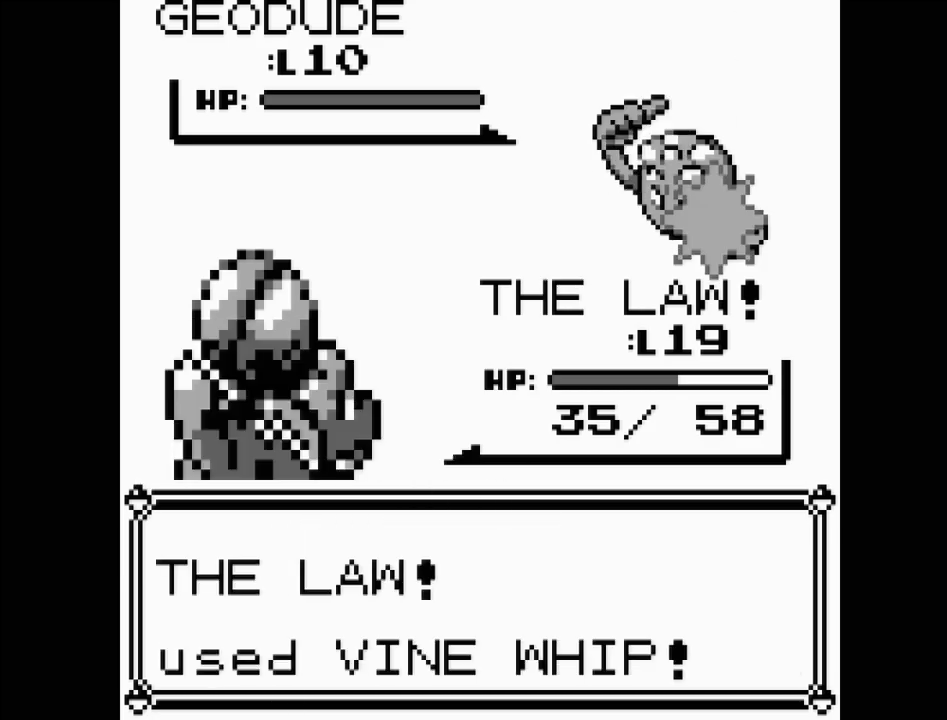
{"buttons": [], "events": []}
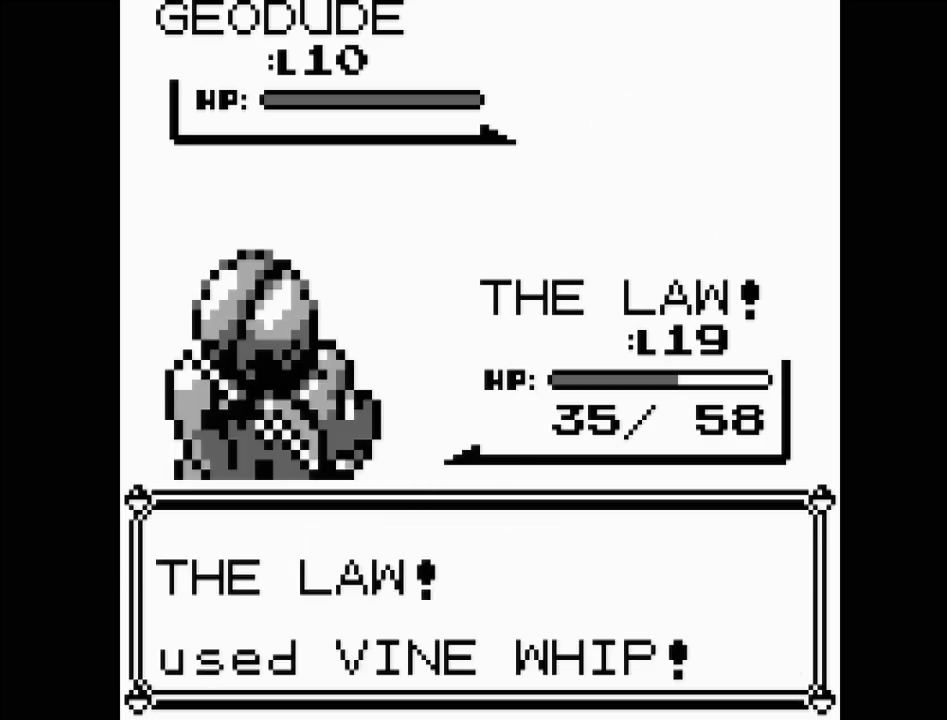
{"buttons": [], "events": []}
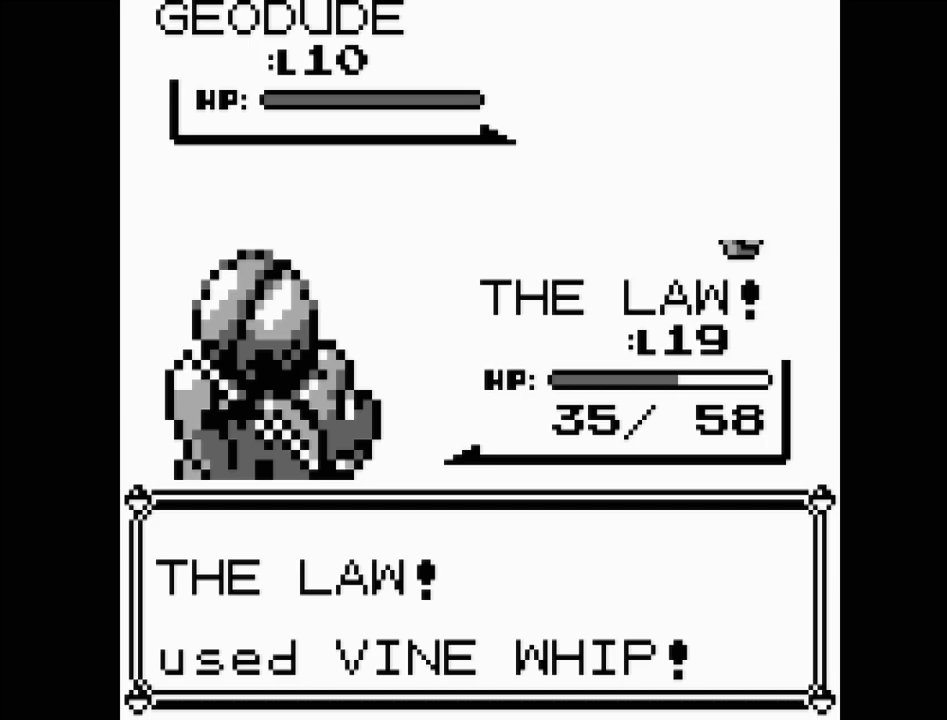
{"buttons": [], "events": []}
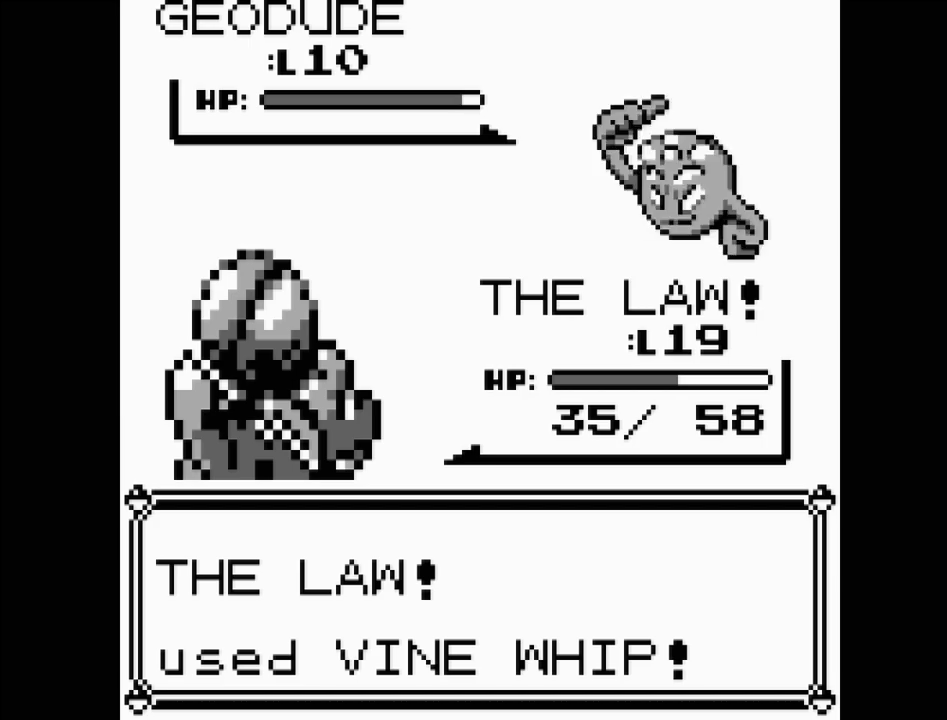
{"buttons": [], "events": []}
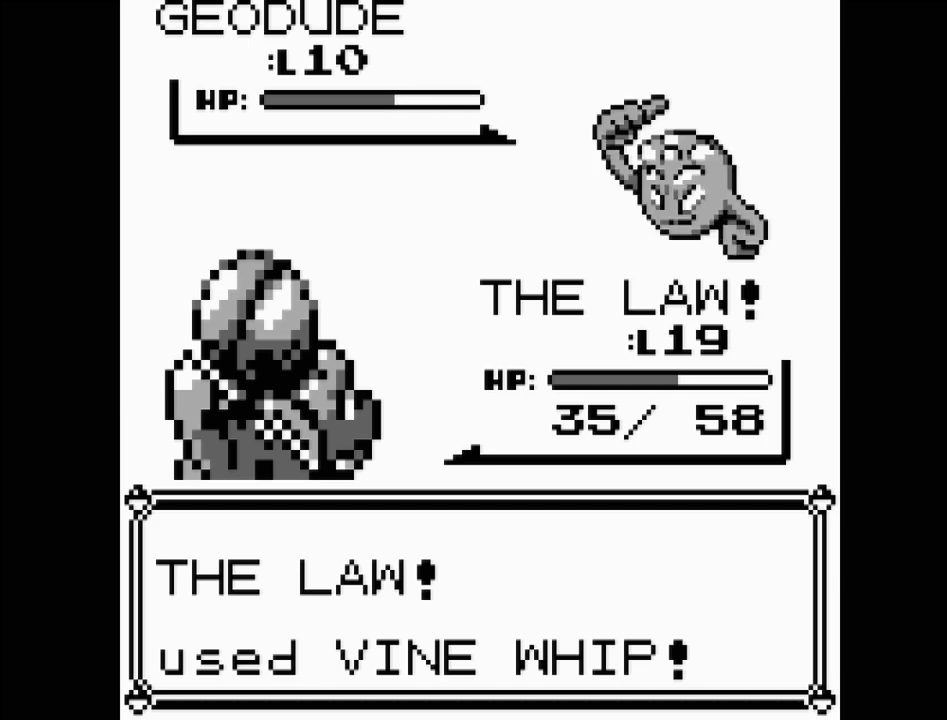
{"buttons": [], "events": []}
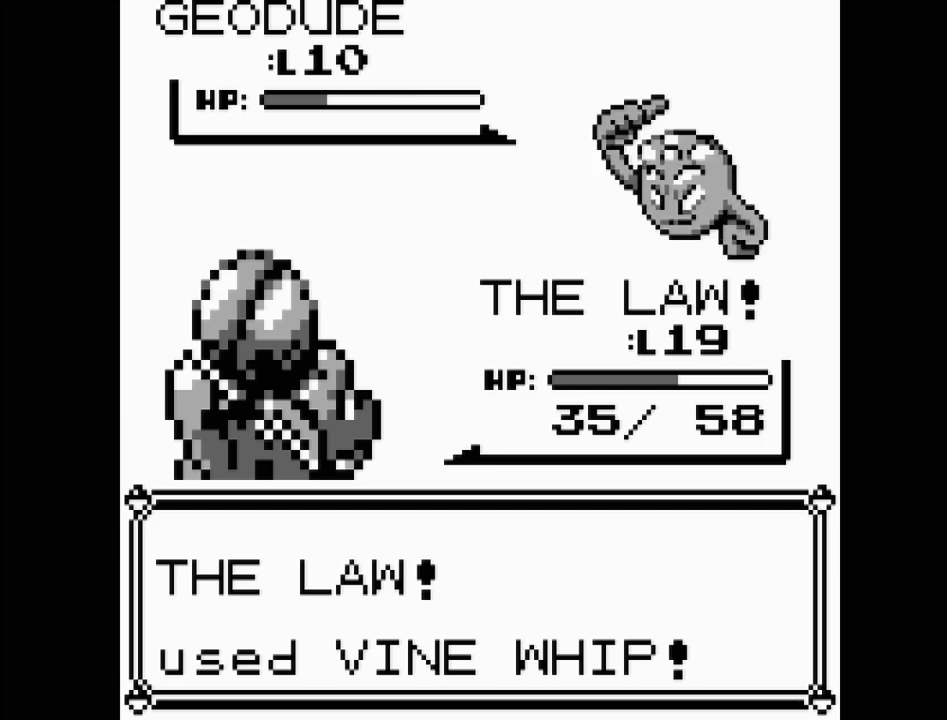
{"buttons": [], "events": []}